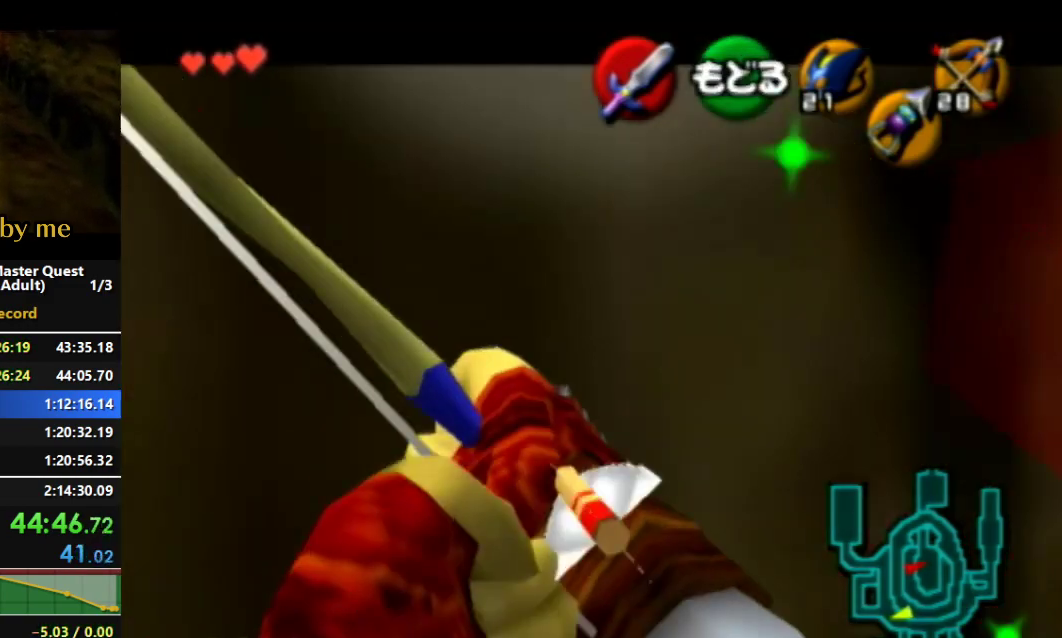
Gameplay with a controller (Nintendo layout); each line is a JSON object with the inputs held at the frame after it. "events" lists button and stick changes between this image and that frame as [ms after this image, input, new state], when the widget could be followed in between. Not read: A L3 R1 R3 X Y.
{"buttons": ["Z"], "left_stick": "center", "right_stick": "center", "events": [[400, "Z", "down"]]}
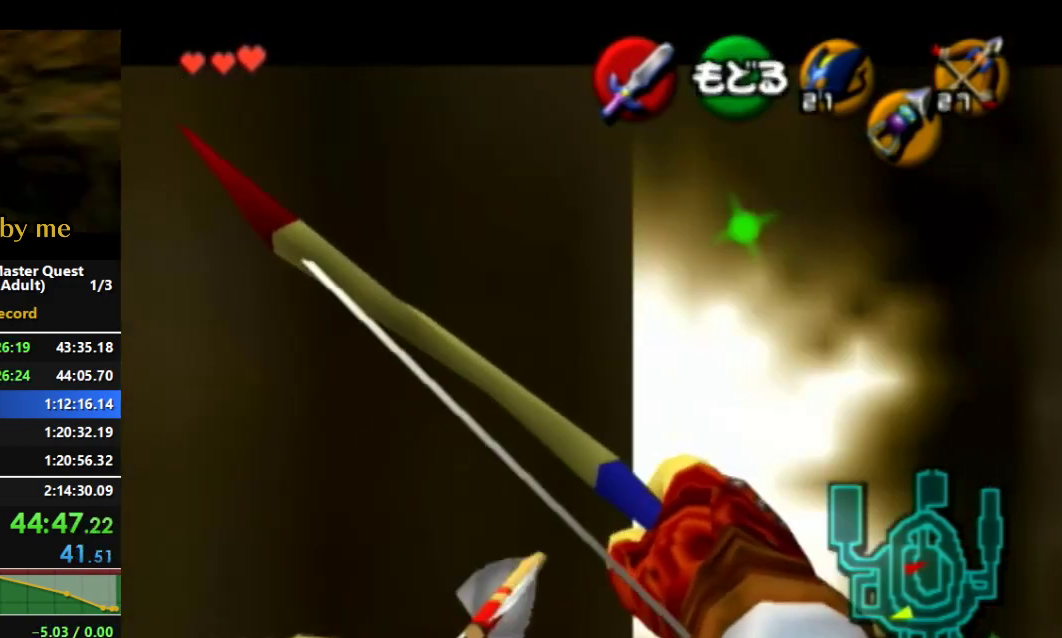
{"buttons": [], "left_stick": "up", "right_stick": "center", "events": [[67, "Z", "up"], [267, "left_stick", "up"]]}
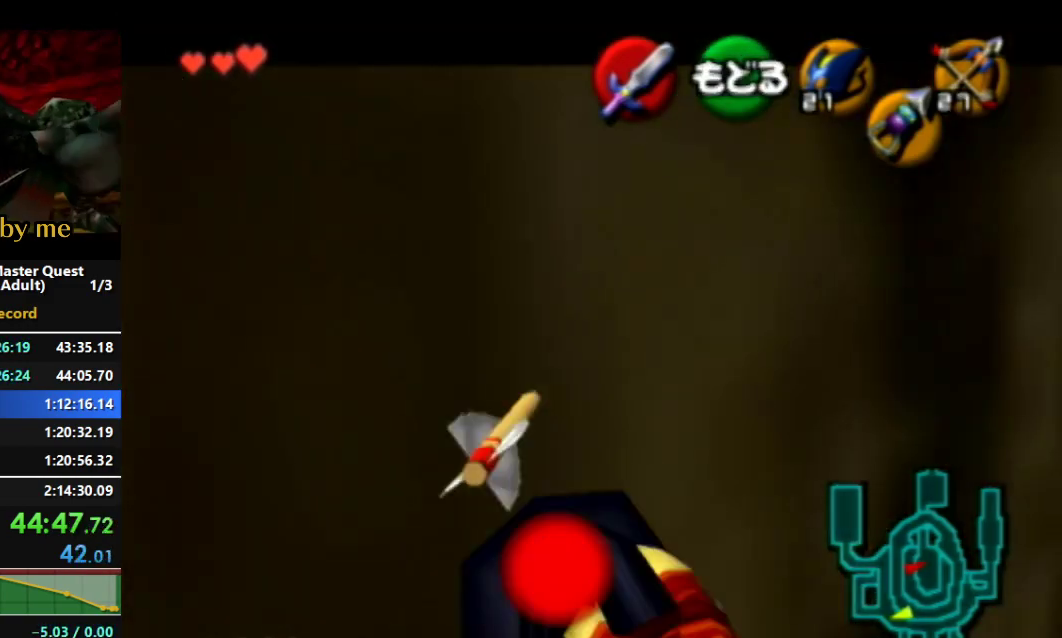
{"buttons": [], "left_stick": "up", "right_stick": "center", "events": []}
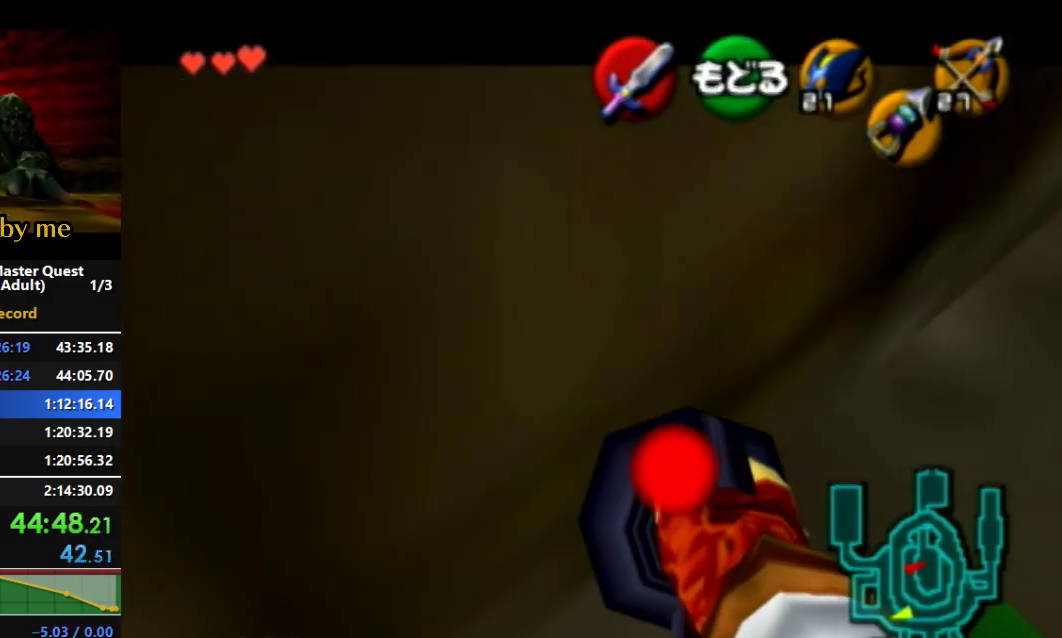
{"buttons": [], "left_stick": "up", "right_stick": "center", "events": []}
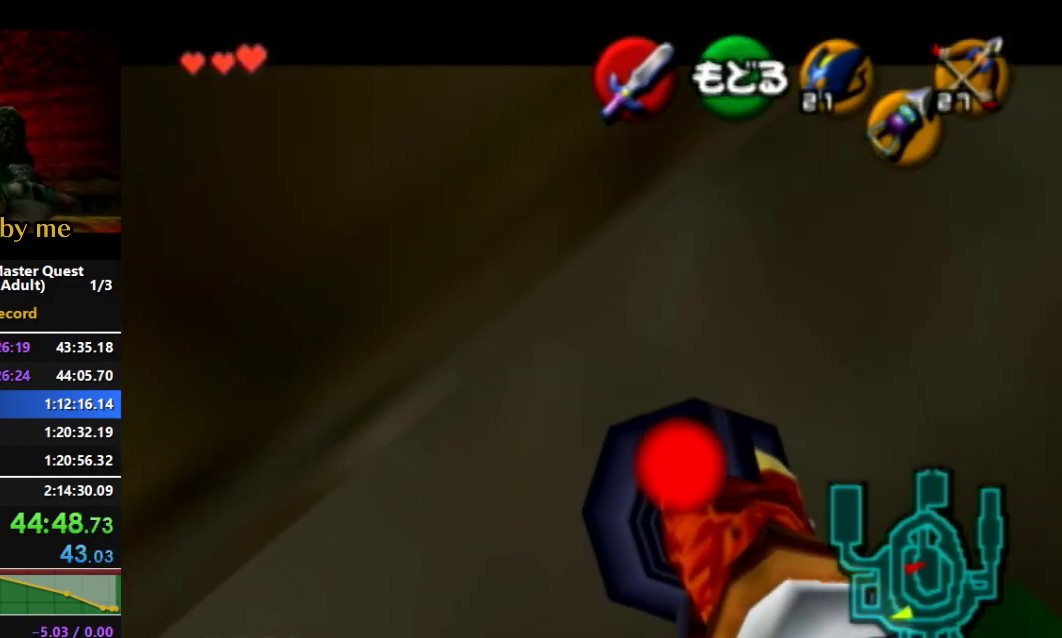
{"buttons": [], "left_stick": "down", "right_stick": "center", "events": [[100, "left_stick", "center"], [267, "left_stick", "down"]]}
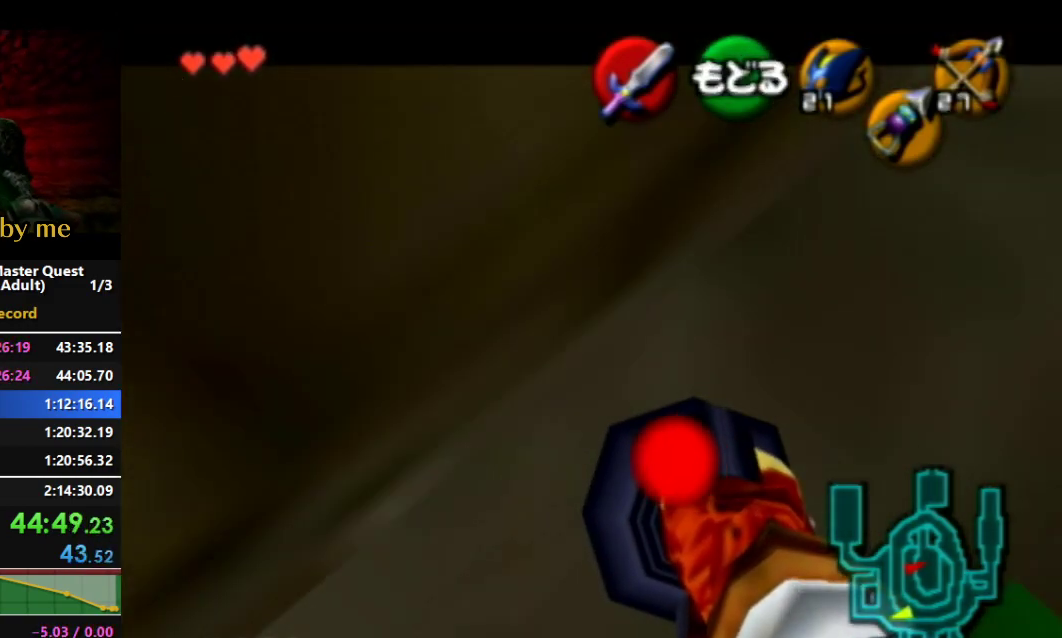
{"buttons": [], "left_stick": "down", "right_stick": "center", "events": []}
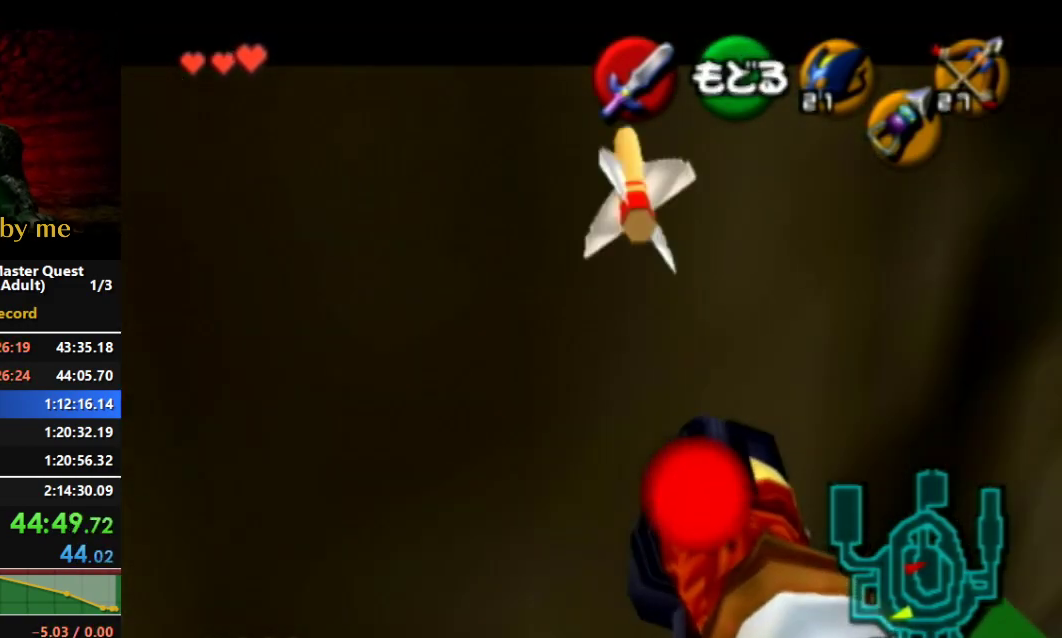
{"buttons": [], "left_stick": "down", "right_stick": "center", "events": []}
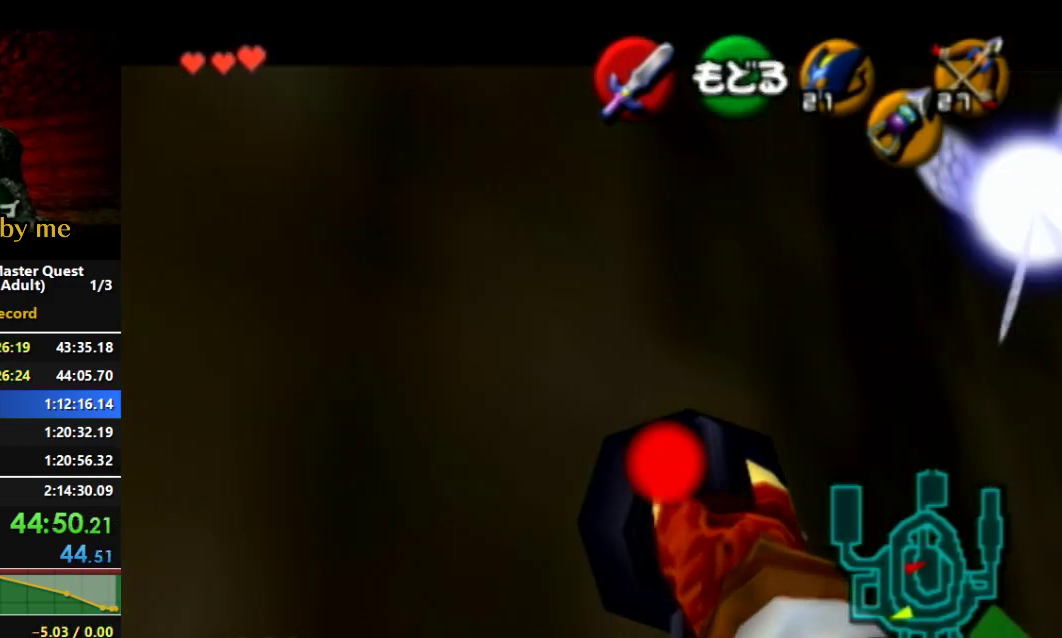
{"buttons": [], "left_stick": "down", "right_stick": "center", "events": []}
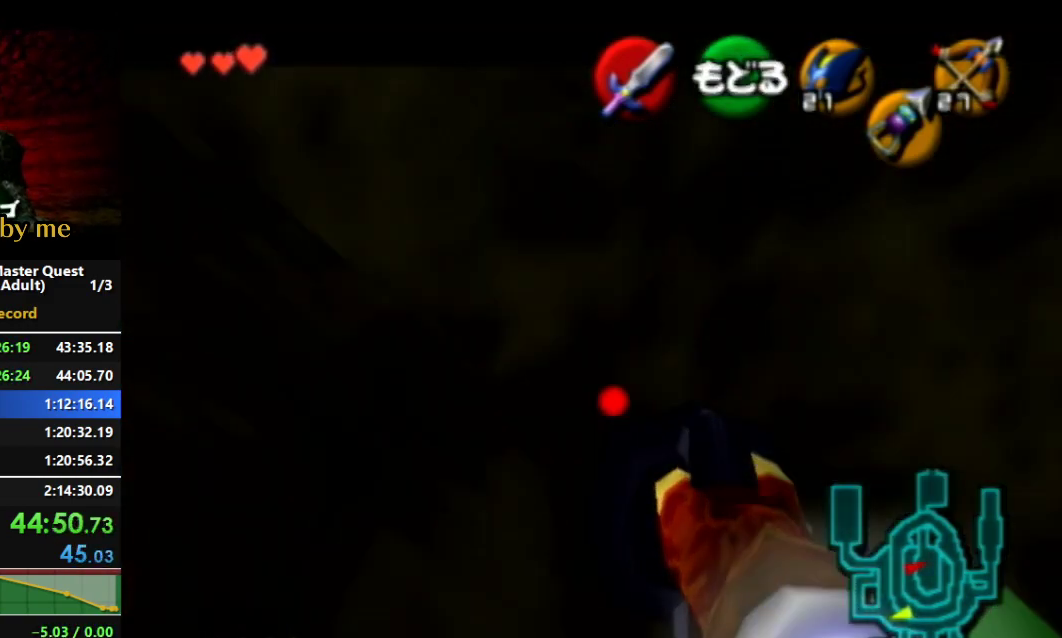
{"buttons": [], "left_stick": "center", "right_stick": "center", "events": [[333, "left_stick", "center"]]}
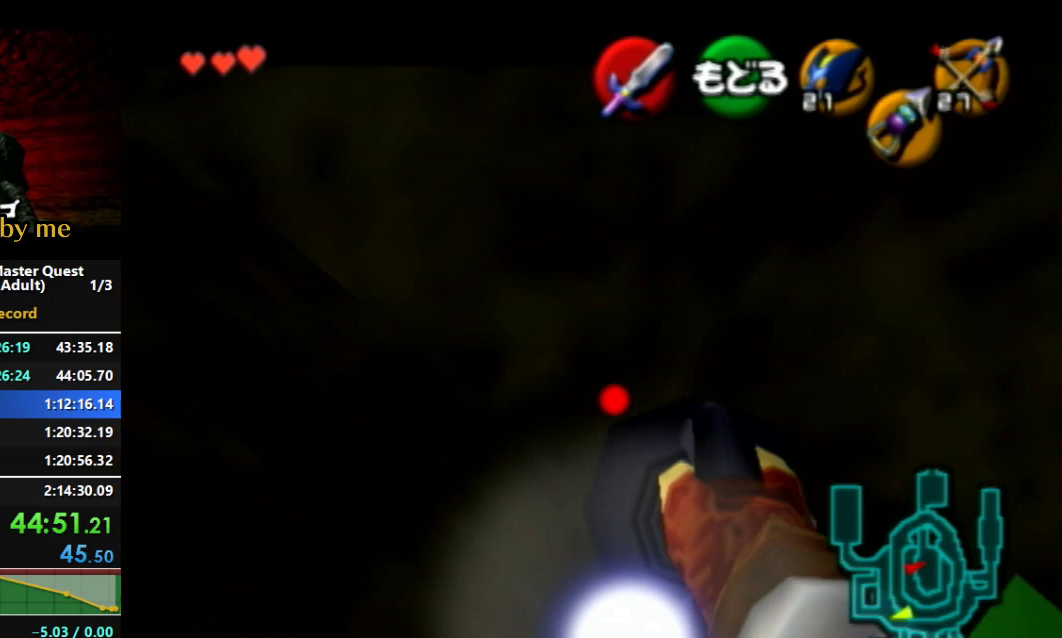
{"buttons": [], "left_stick": "center", "right_stick": "center", "events": []}
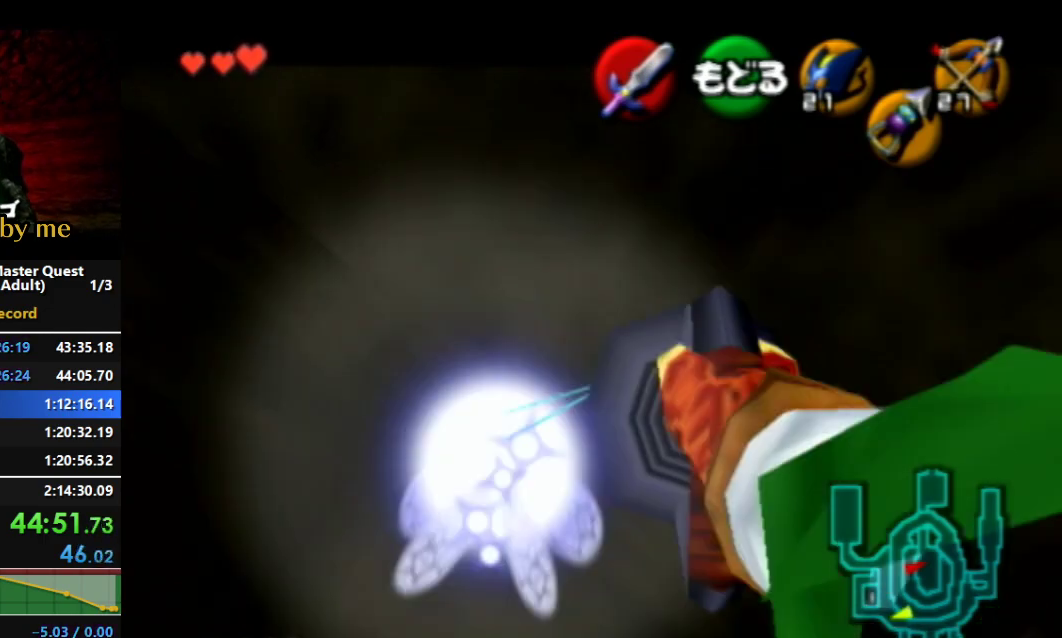
{"buttons": ["L1"], "left_stick": "down-left", "right_stick": "center", "events": [[367, "left_stick", "down-left"], [433, "L1", "down"]]}